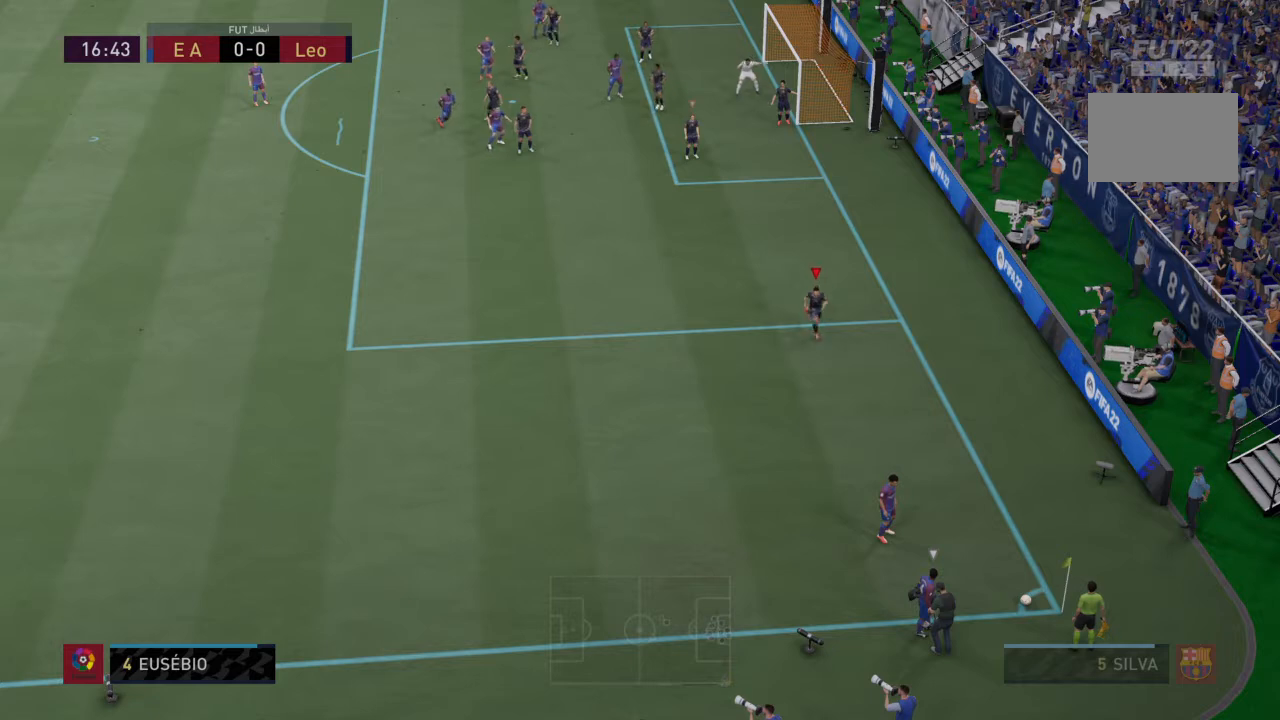
Gameplay with a controller (PlayStation layout); each line is a JSON object with the inputs held at the frame after it. "events" lists button and stick changes between this image and that frame as [ms after this image, input, new state], when the widget could be followed in between. Not read: L3 R3.
{"buttons": ["R2"], "left_stick": "down", "right_stick": "center", "events": []}
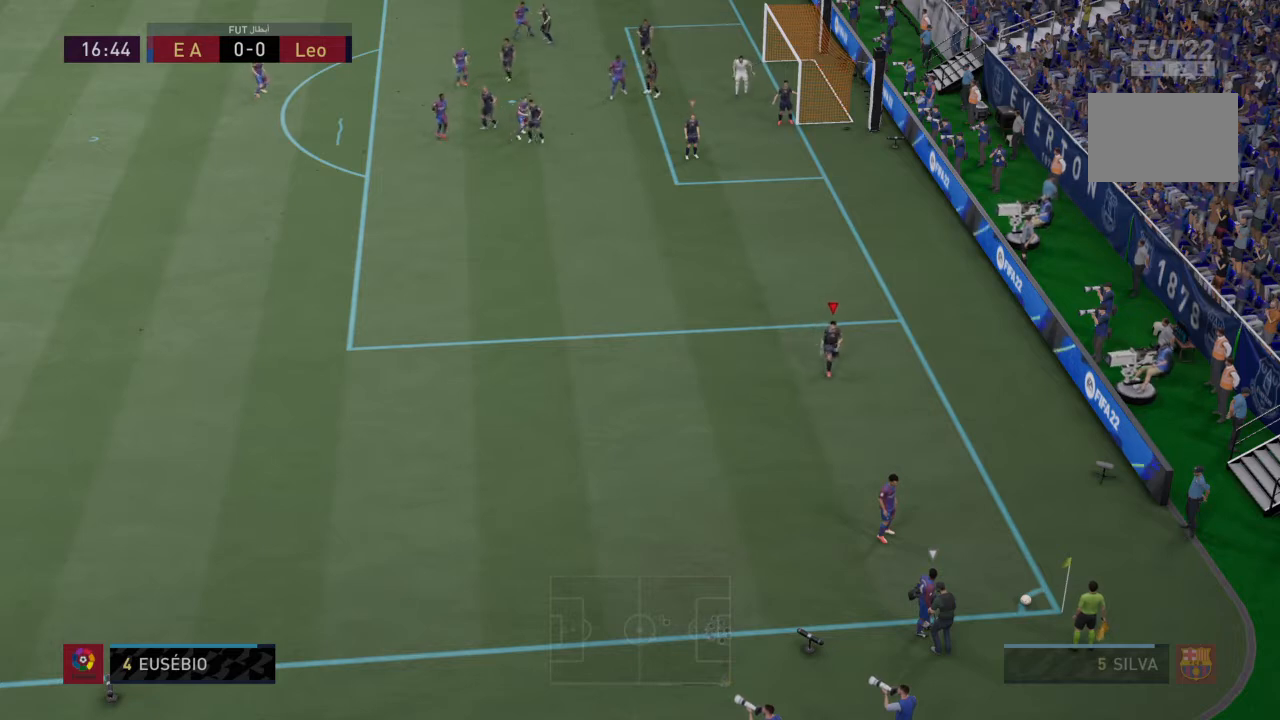
{"buttons": ["R2"], "left_stick": "down", "right_stick": "center", "events": []}
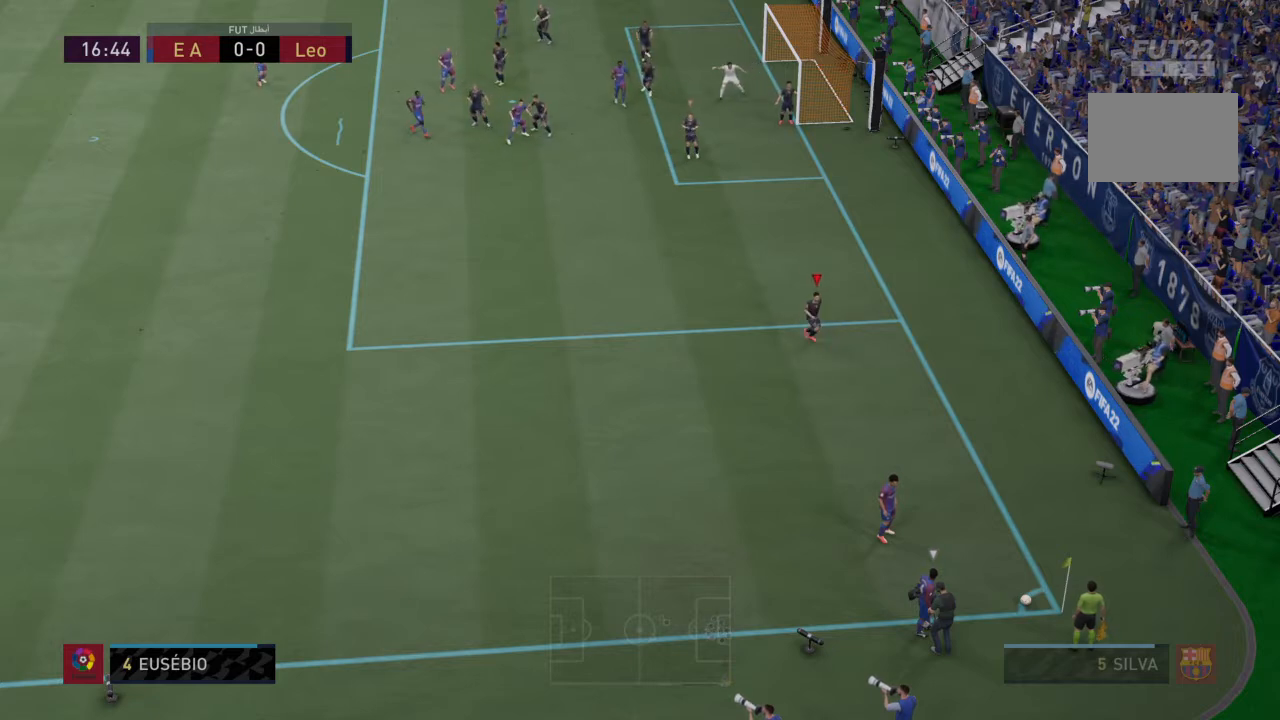
{"buttons": ["R2"], "left_stick": "down-left", "right_stick": "center", "events": [[33, "R2", "up"], [233, "left_stick", "center"], [267, "R2", "down"], [300, "left_stick", "down-left"]]}
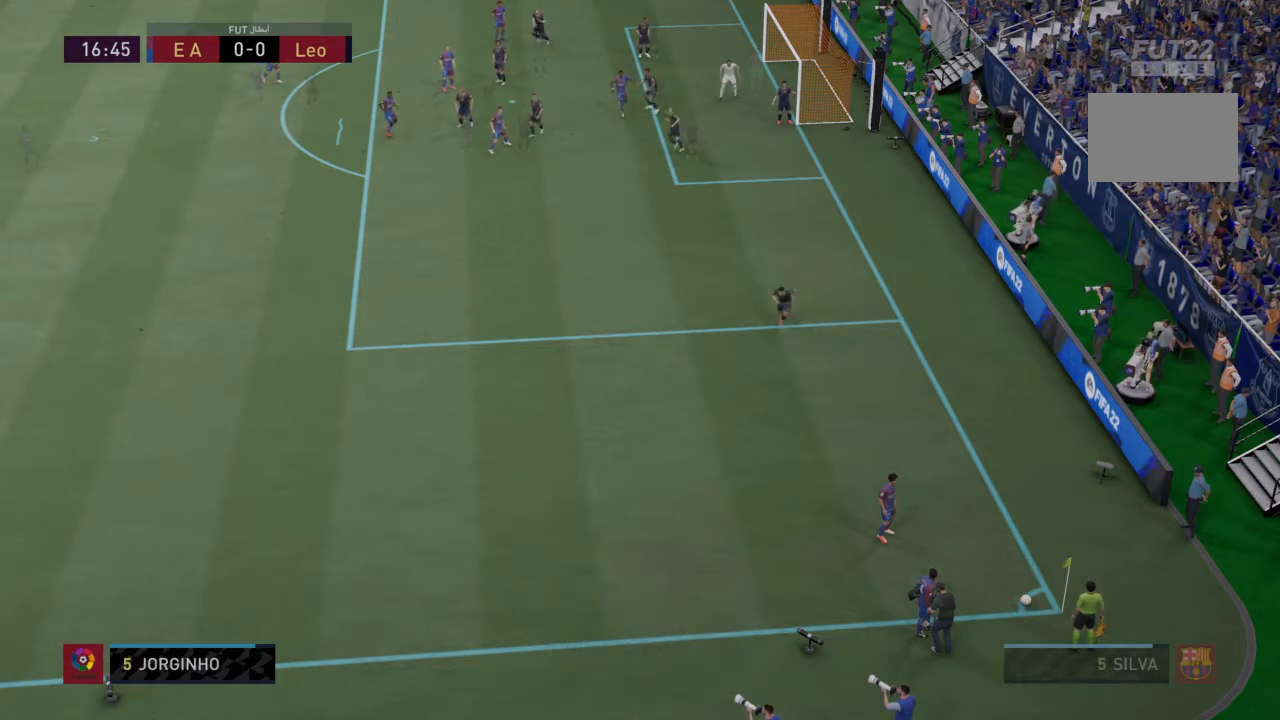
{"buttons": [], "left_stick": "down", "right_stick": "center", "events": [[167, "left_stick", "down"], [434, "R2", "up"]]}
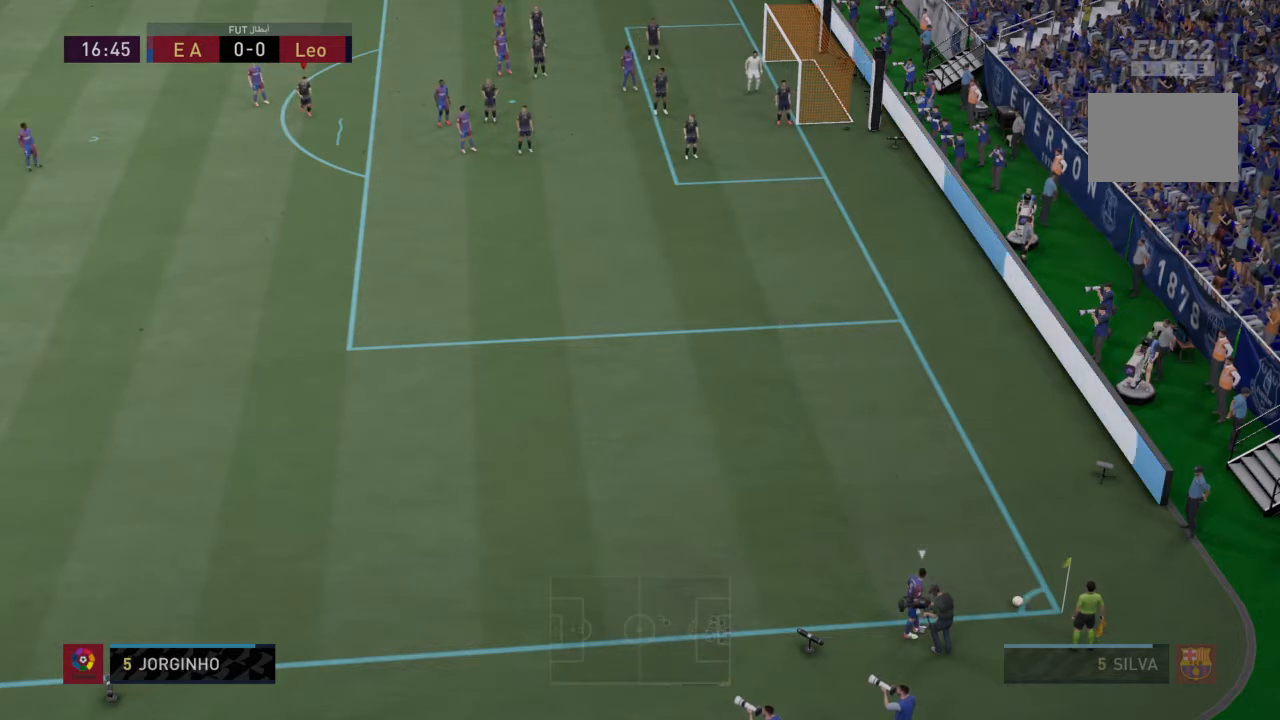
{"buttons": [], "left_stick": "down", "right_stick": "center", "events": []}
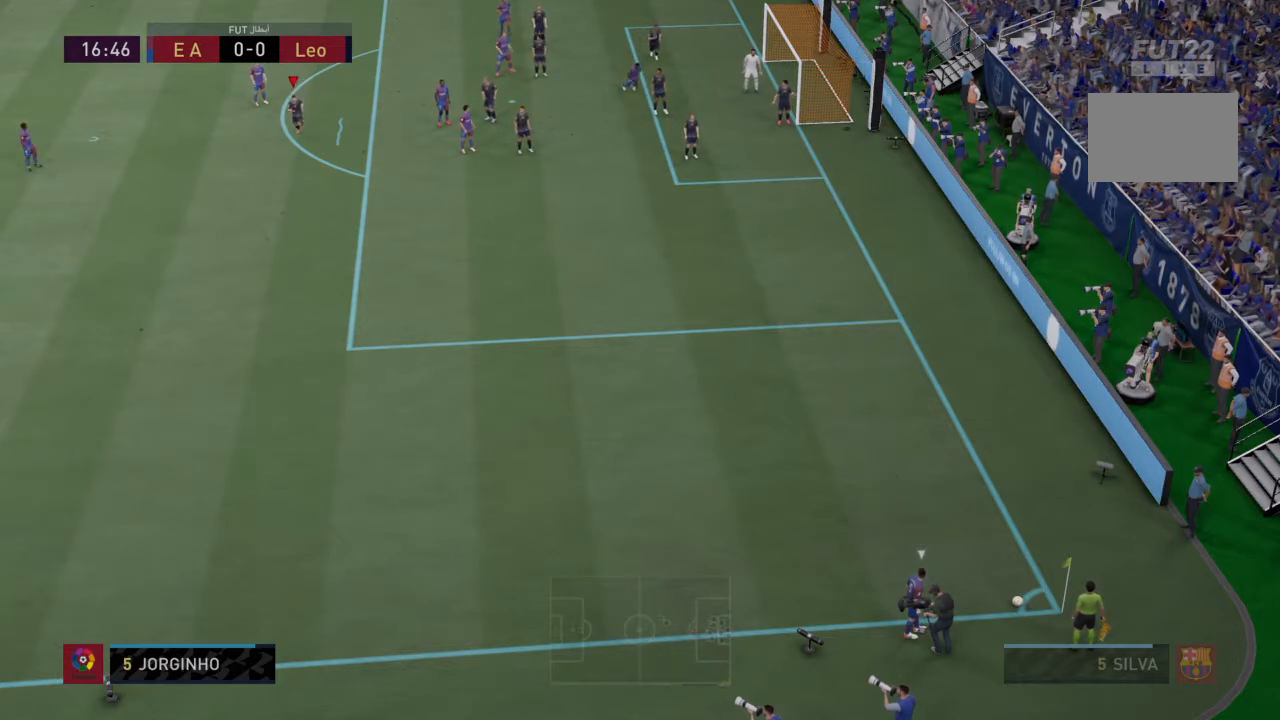
{"buttons": ["L2"], "left_stick": "down", "right_stick": "center", "events": [[434, "L2", "down"]]}
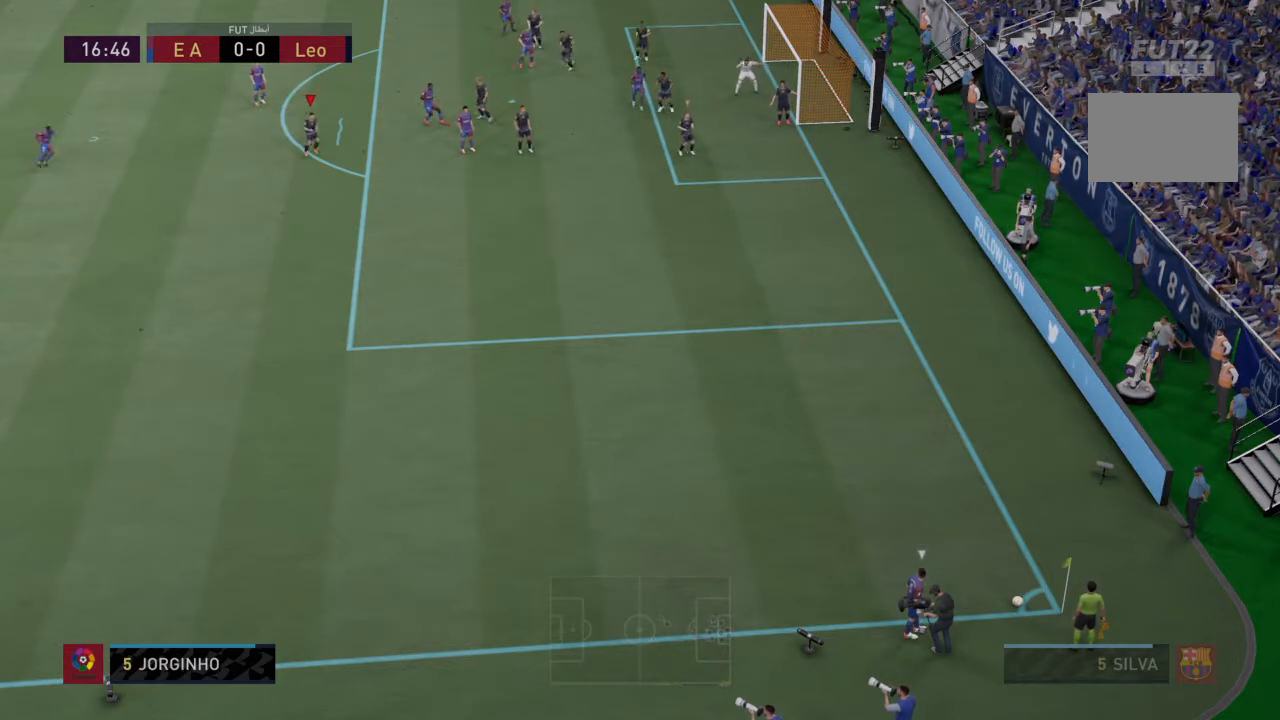
{"buttons": ["R2"], "left_stick": "down", "right_stick": "center", "events": [[367, "L2", "up"], [367, "R2", "down"]]}
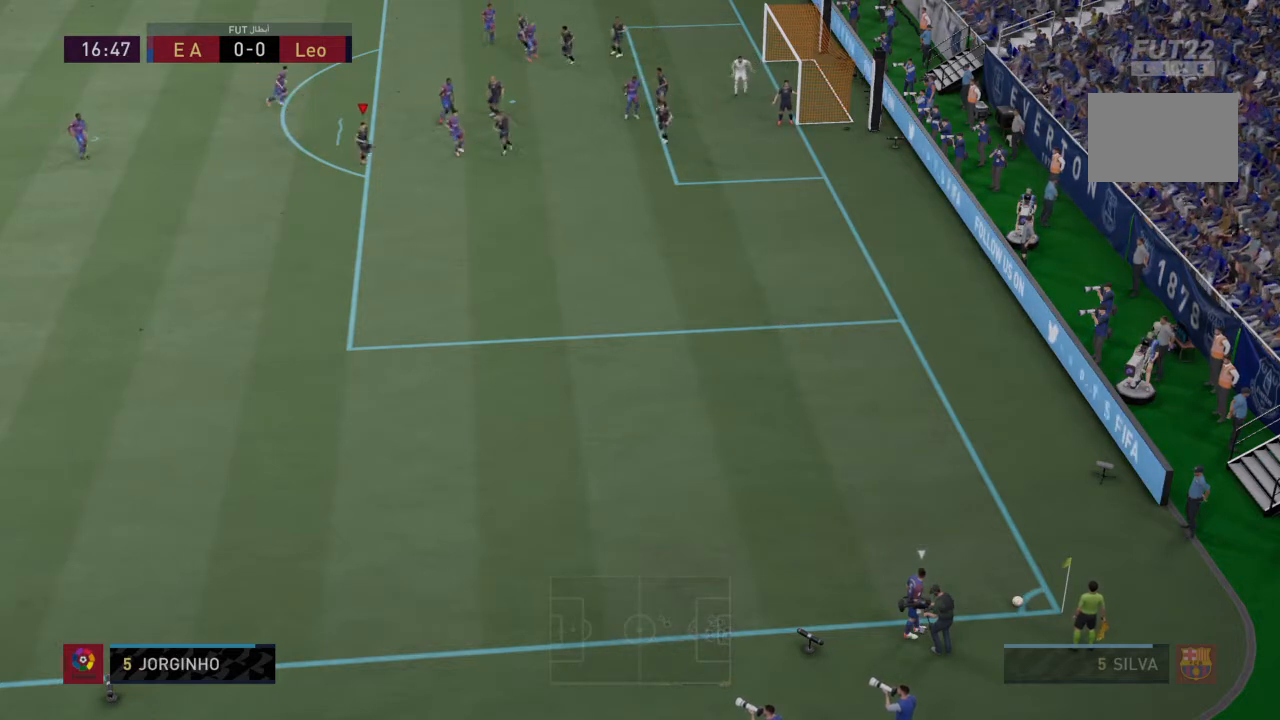
{"buttons": ["R2"], "left_stick": "down", "right_stick": "center", "events": []}
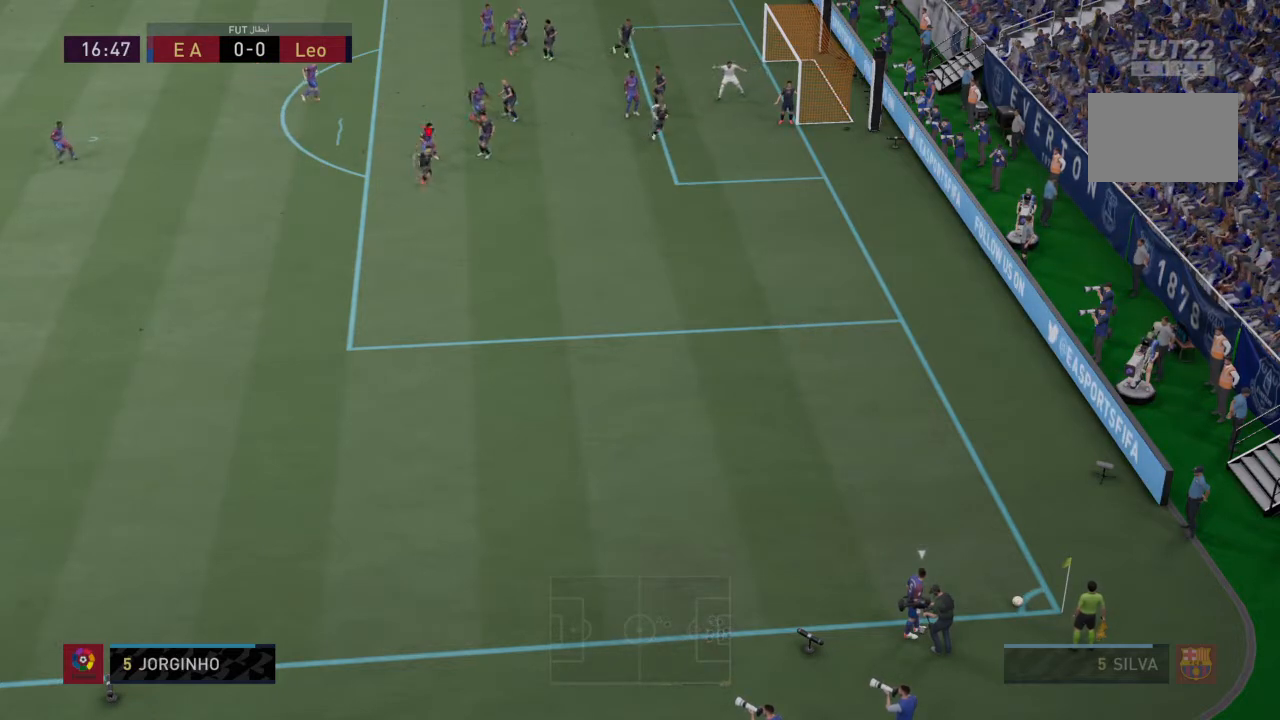
{"buttons": ["R2"], "left_stick": "down", "right_stick": "center", "events": []}
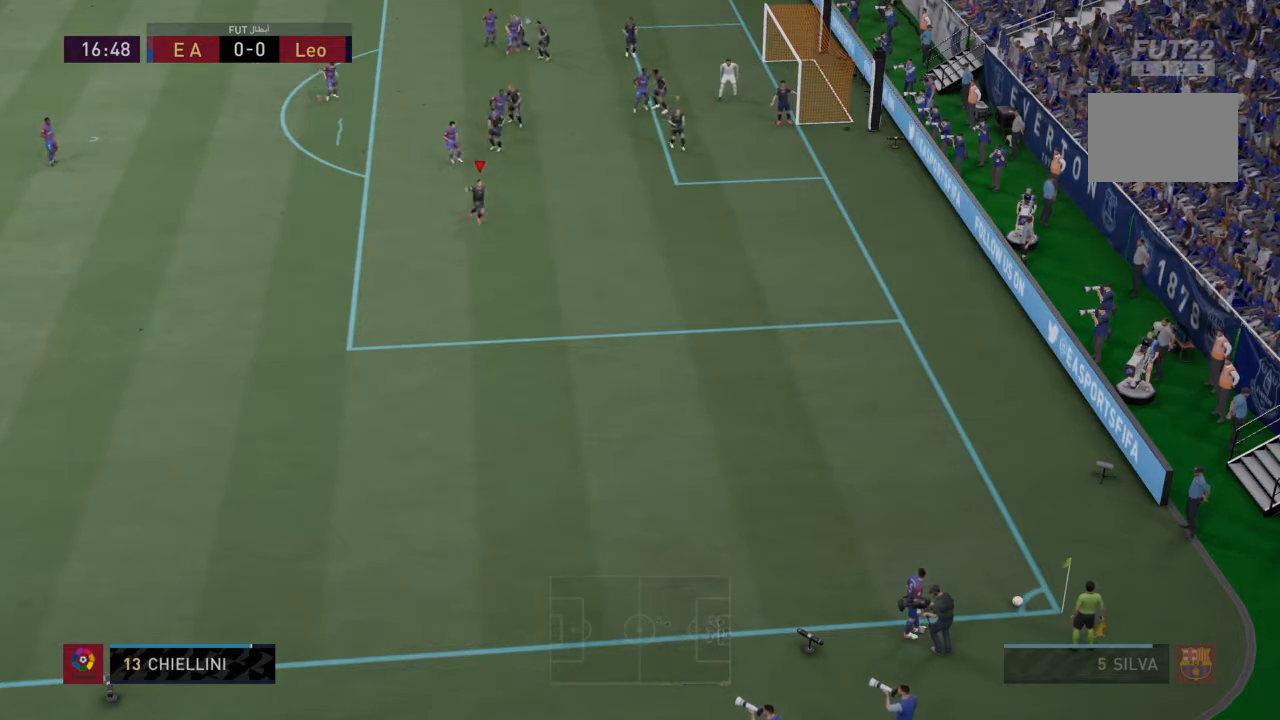
{"buttons": ["R2"], "left_stick": "down", "right_stick": "center", "events": []}
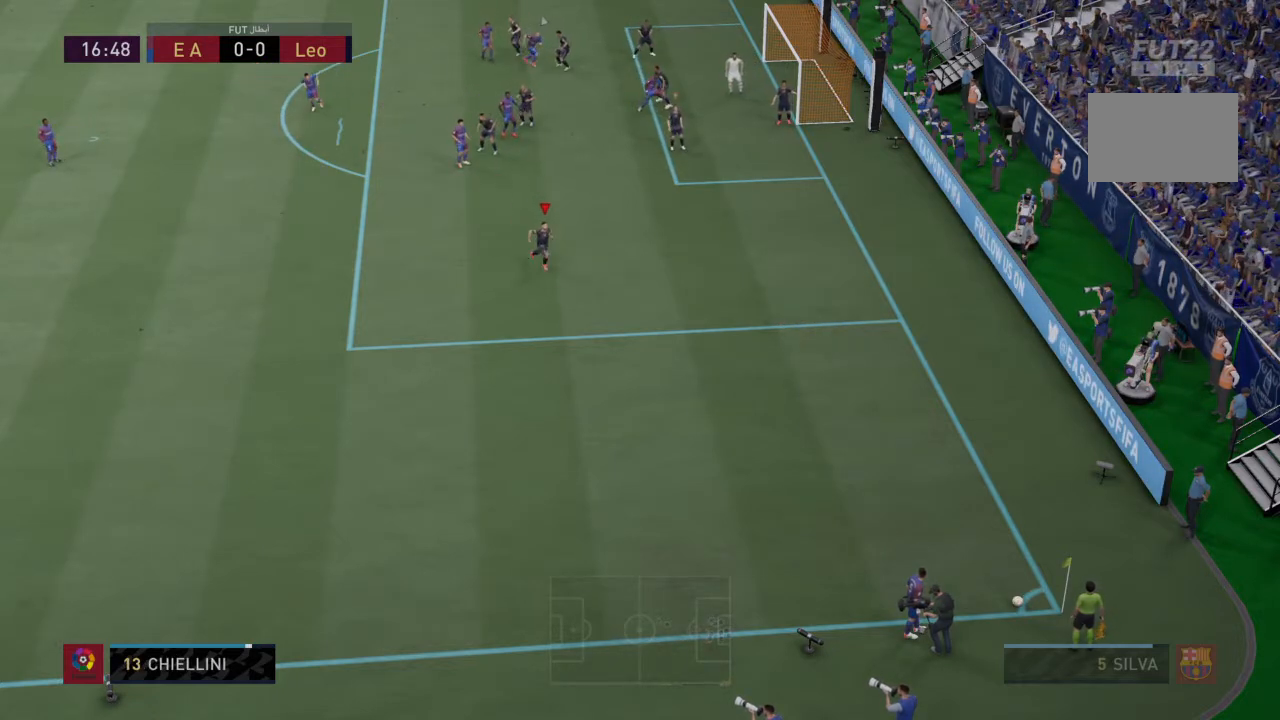
{"buttons": ["R2"], "left_stick": "down", "right_stick": "center", "events": []}